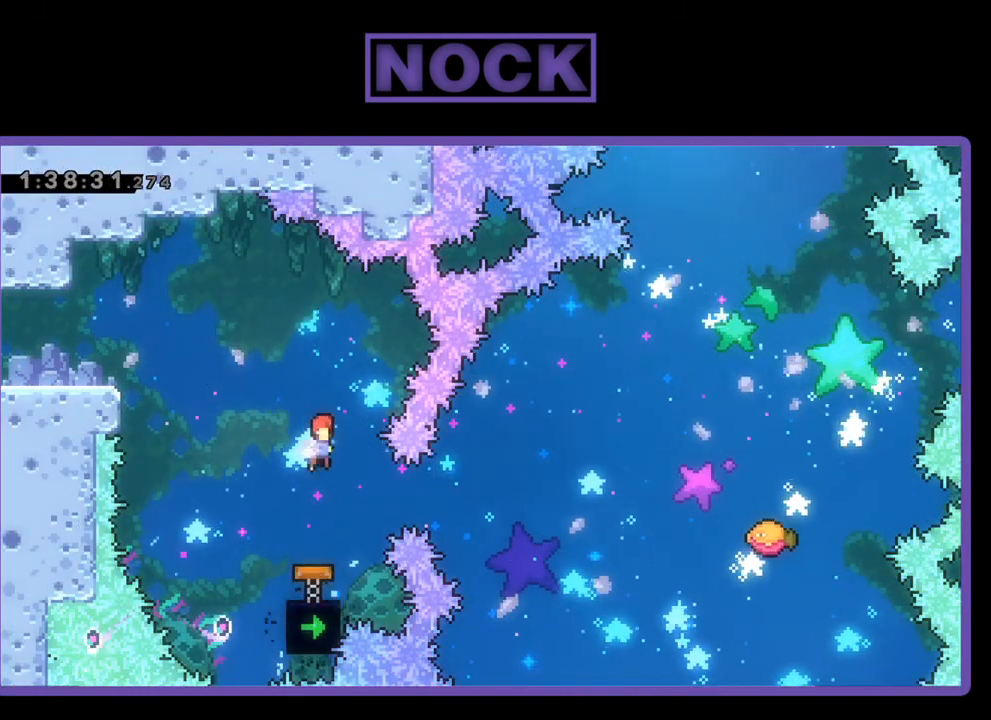
Gameplay with a controller (PlayStation layout); each line is a JSON object with the inputs held at the frame after it. "events" lists button and stick changes between this image and that frame as [ms after this image, input, new state], when the widget could be followed in between. Not read: left_stick right_stick.
{"buttons": ["R2", "DPAD_RIGHT"], "events": [[33, "DPAD_LEFT", "down"], [133, "DPAD_LEFT", "up"], [467, "DPAD_RIGHT", "down"]]}
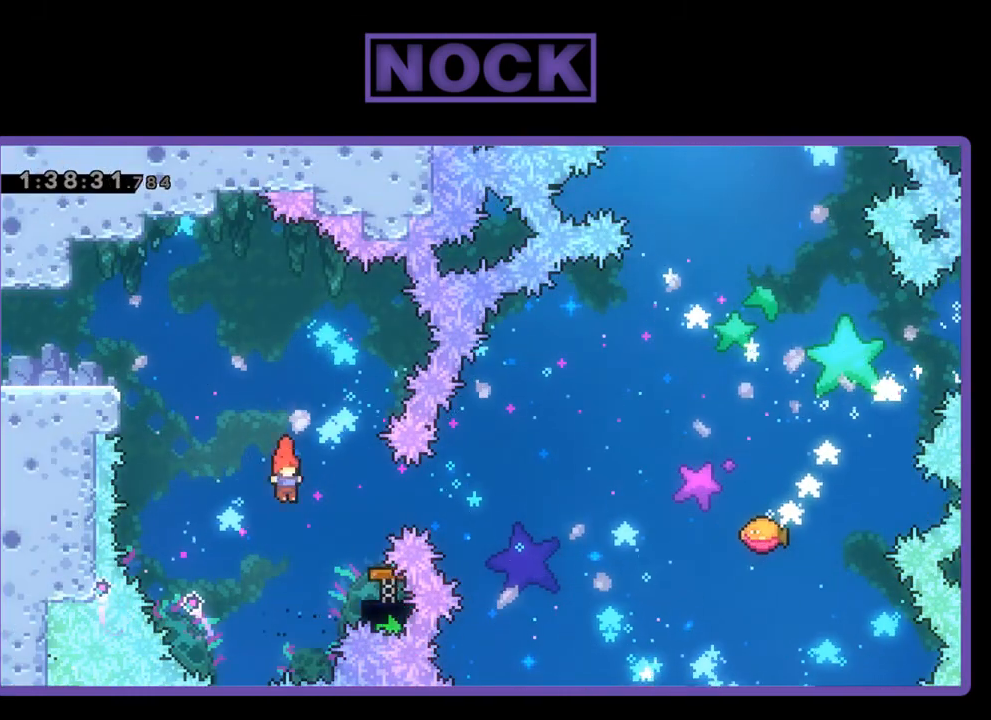
{"buttons": ["R2", "DPAD_UP", "DPAD_RIGHT"], "events": [[67, "CIRCLE", "down"], [200, "CIRCLE", "up"], [267, "DPAD_RIGHT", "up"], [467, "DPAD_RIGHT", "down"], [467, "DPAD_UP", "down"]]}
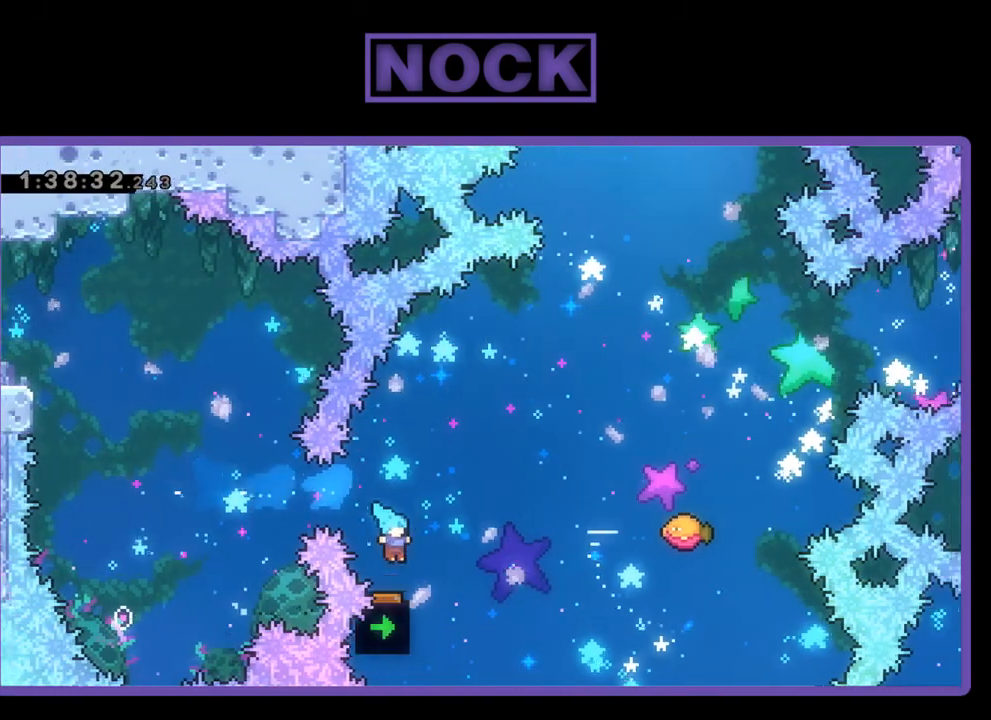
{"buttons": ["CIRCLE", "R2", "DPAD_UP", "DPAD_RIGHT"], "events": [[67, "DPAD_UP", "up"], [233, "DPAD_UP", "down"], [500, "CIRCLE", "down"]]}
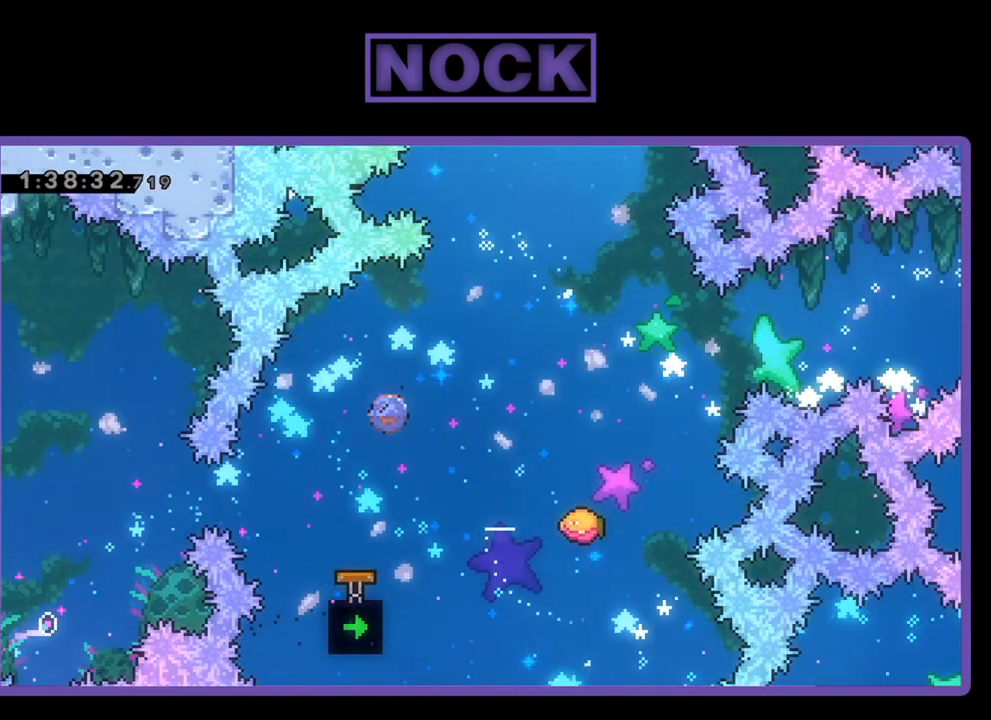
{"buttons": ["R2"], "events": [[133, "CIRCLE", "up"], [267, "DPAD_UP", "up"], [500, "DPAD_RIGHT", "up"]]}
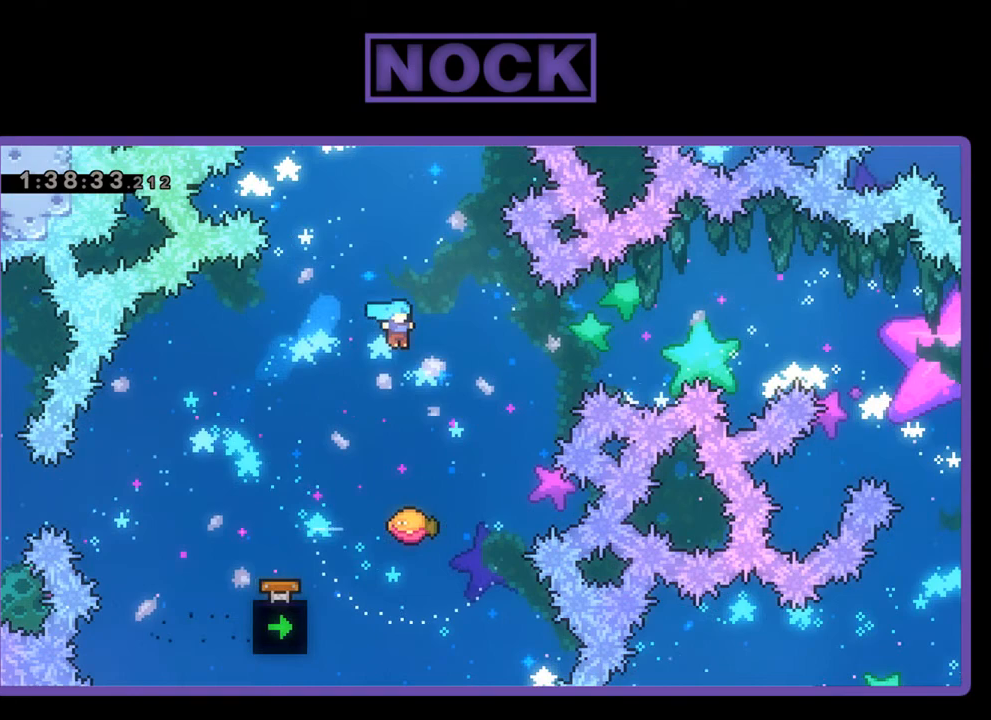
{"buttons": ["R2", "DPAD_RIGHT"], "events": [[300, "DPAD_RIGHT", "down"]]}
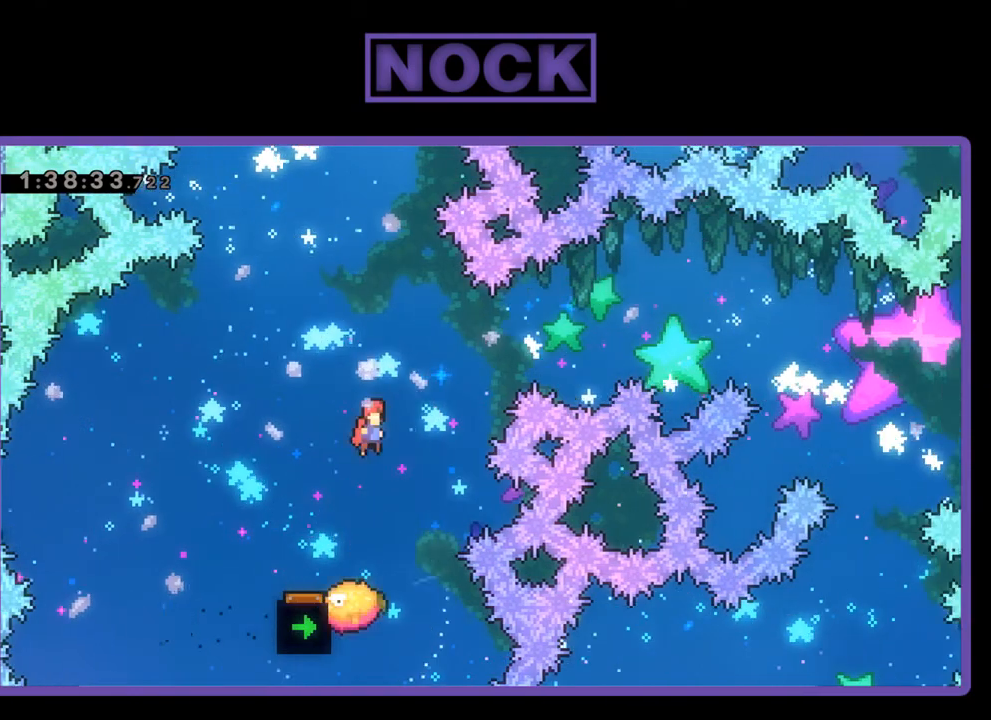
{"buttons": ["R2"], "events": [[67, "DPAD_UP", "down"], [133, "CIRCLE", "down"], [200, "DPAD_RIGHT", "up"], [267, "CIRCLE", "up"], [300, "DPAD_UP", "up"]]}
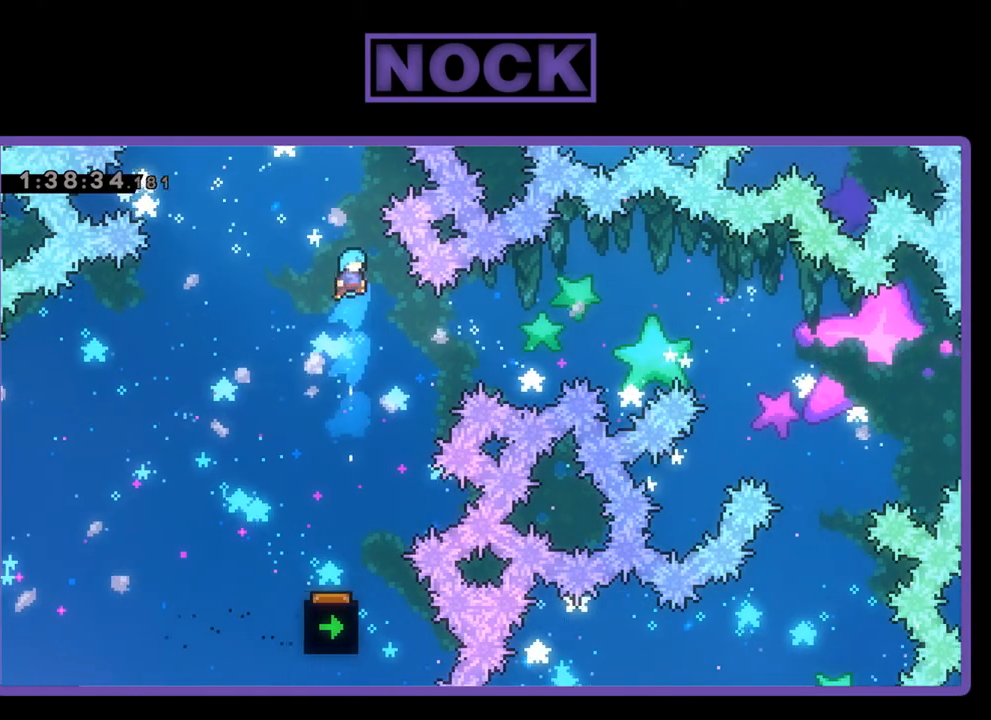
{"buttons": ["R2", "DPAD_RIGHT"], "events": [[267, "DPAD_RIGHT", "down"], [300, "DPAD_UP", "down"], [333, "DPAD_UP", "up"]]}
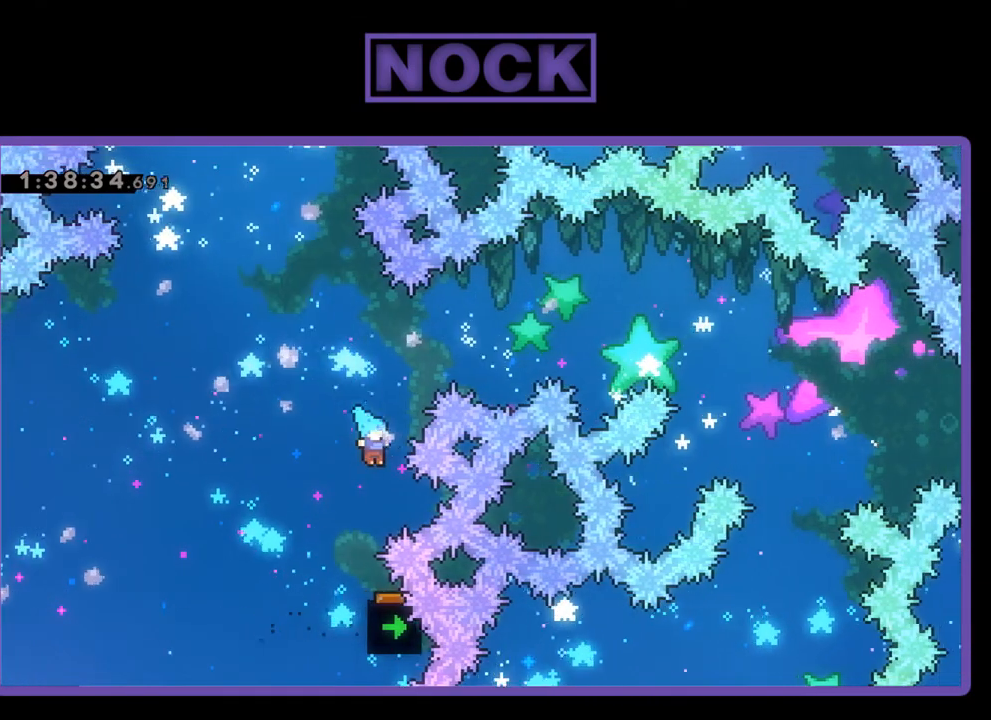
{"buttons": [], "events": [[267, "R2", "up"], [300, "DPAD_RIGHT", "up"]]}
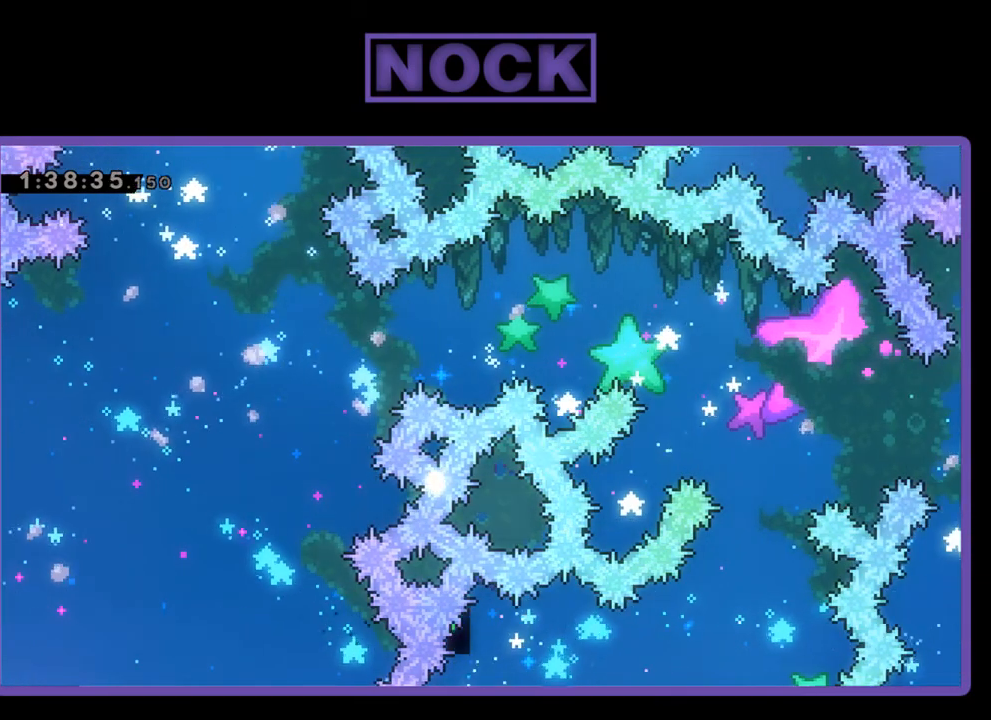
{"buttons": [], "events": []}
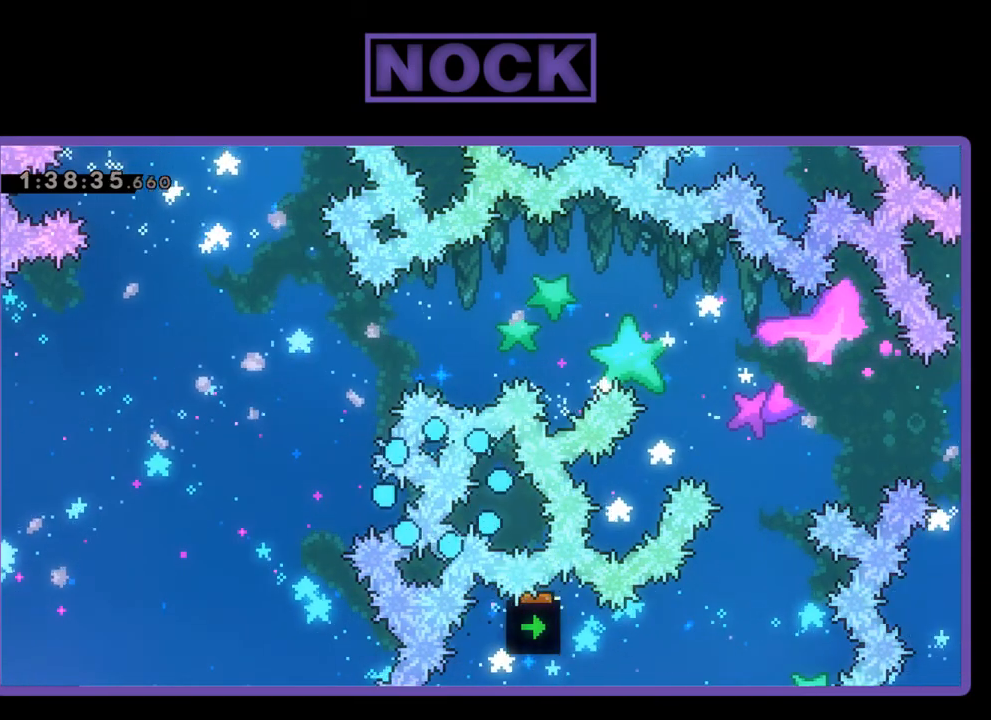
{"buttons": [], "events": []}
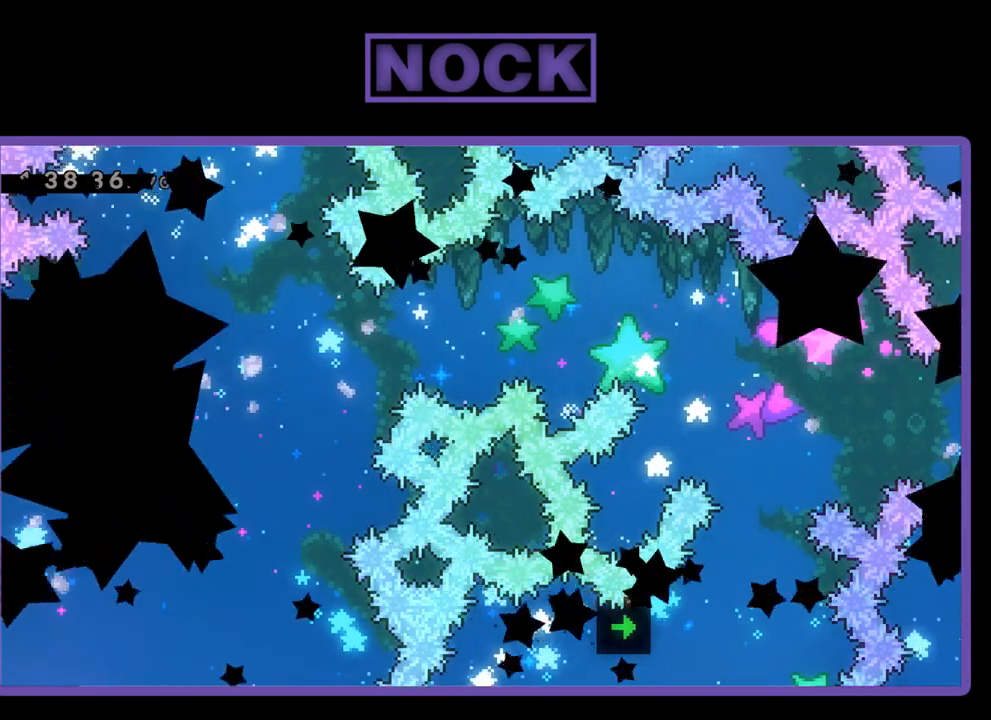
{"buttons": ["R2", "DPAD_RIGHT"], "events": [[67, "R2", "down"], [233, "DPAD_RIGHT", "down"]]}
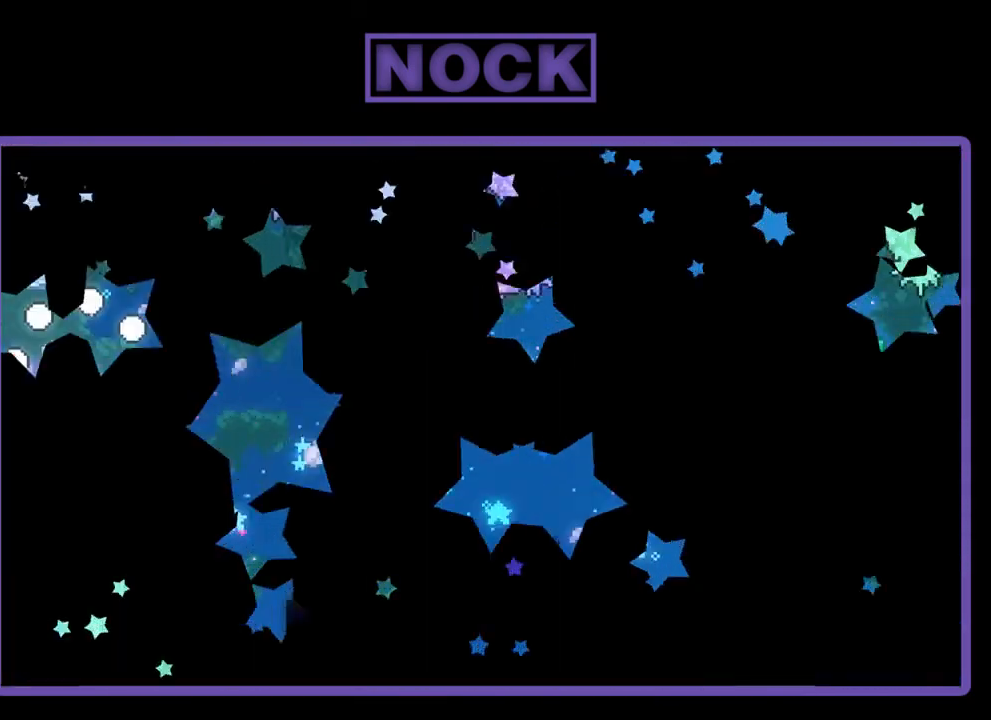
{"buttons": ["R2", "DPAD_RIGHT"], "events": []}
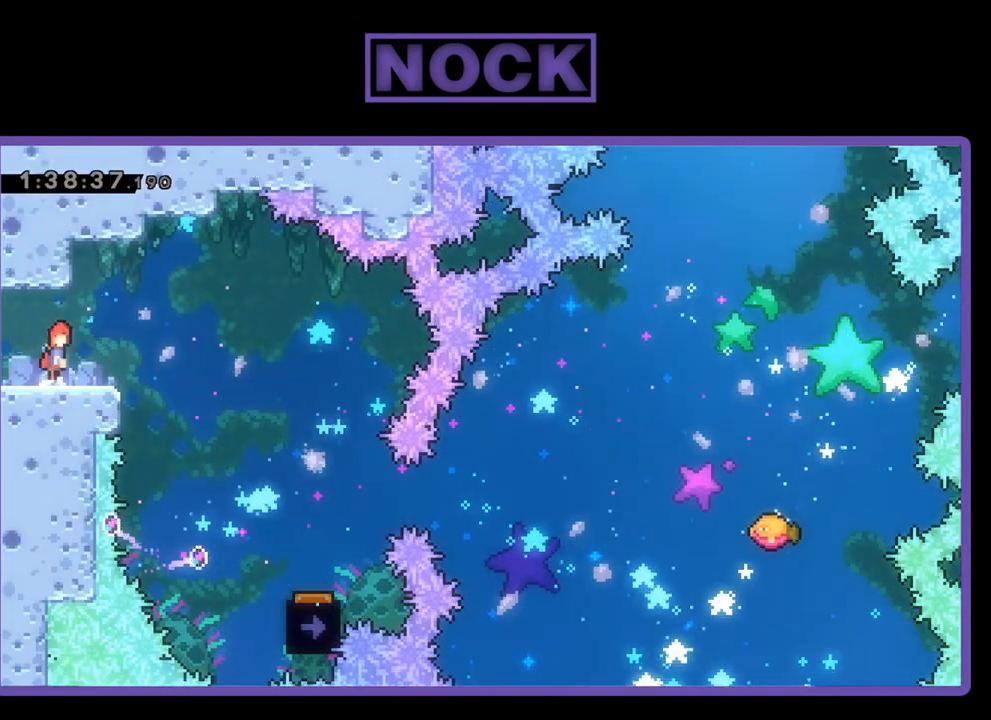
{"buttons": ["R2", "DPAD_RIGHT"], "events": [[33, "CROSS", "down"], [100, "CROSS", "up"]]}
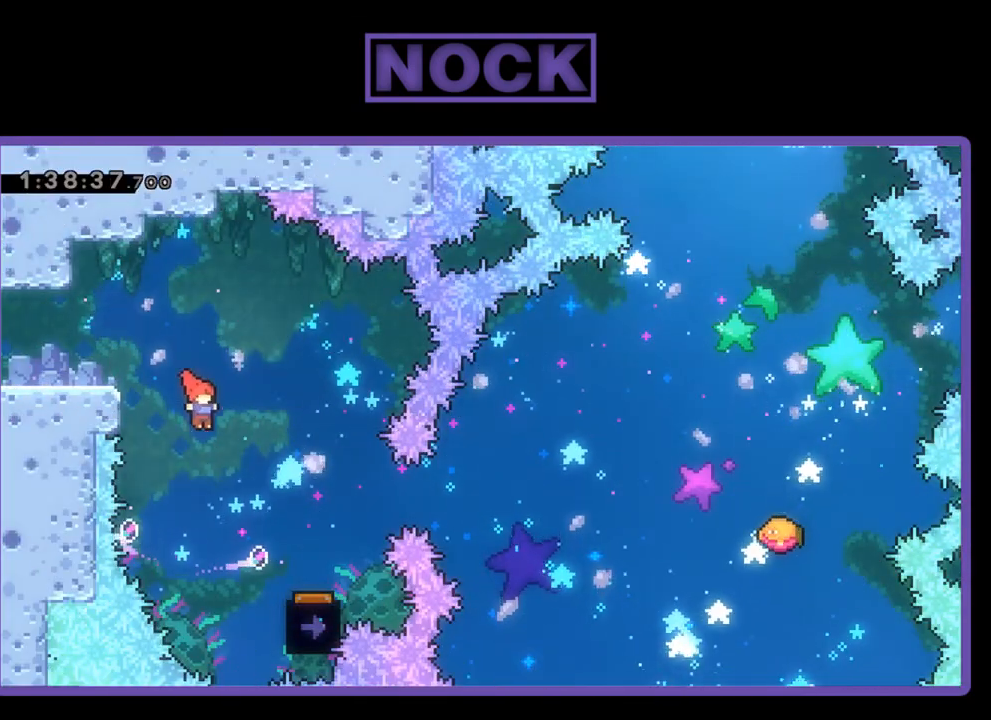
{"buttons": ["R2"], "events": [[467, "DPAD_RIGHT", "up"]]}
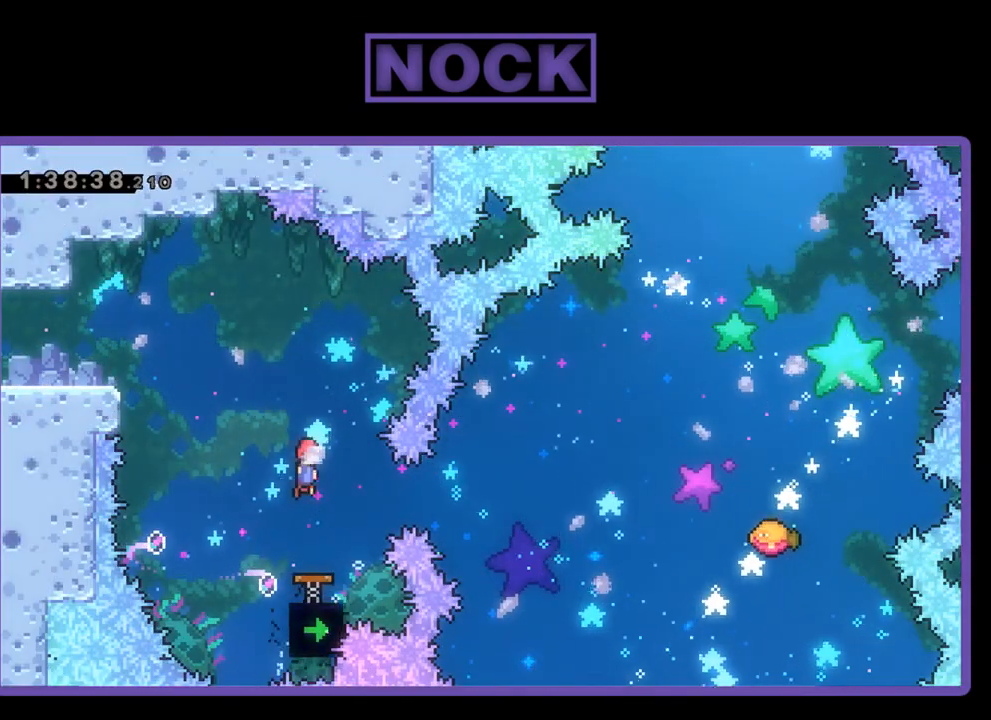
{"buttons": ["R2", "DPAD_RIGHT"], "events": [[33, "DPAD_LEFT", "down"], [133, "DPAD_LEFT", "up"], [467, "DPAD_RIGHT", "down"]]}
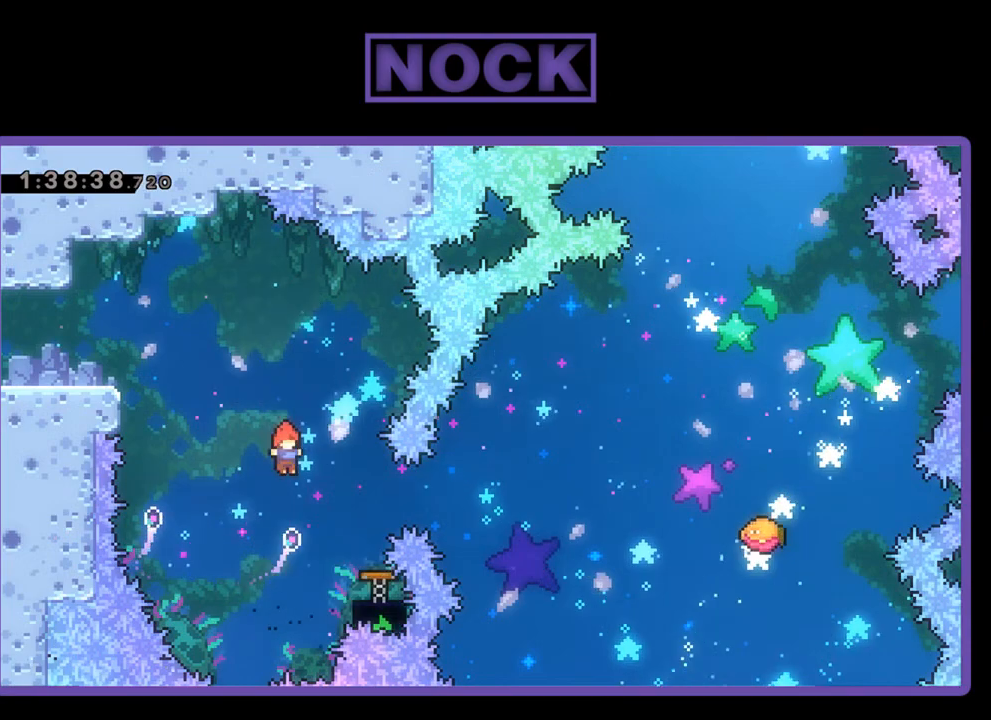
{"buttons": ["R2"], "events": [[100, "CIRCLE", "down"], [233, "CIRCLE", "up"], [267, "DPAD_RIGHT", "up"]]}
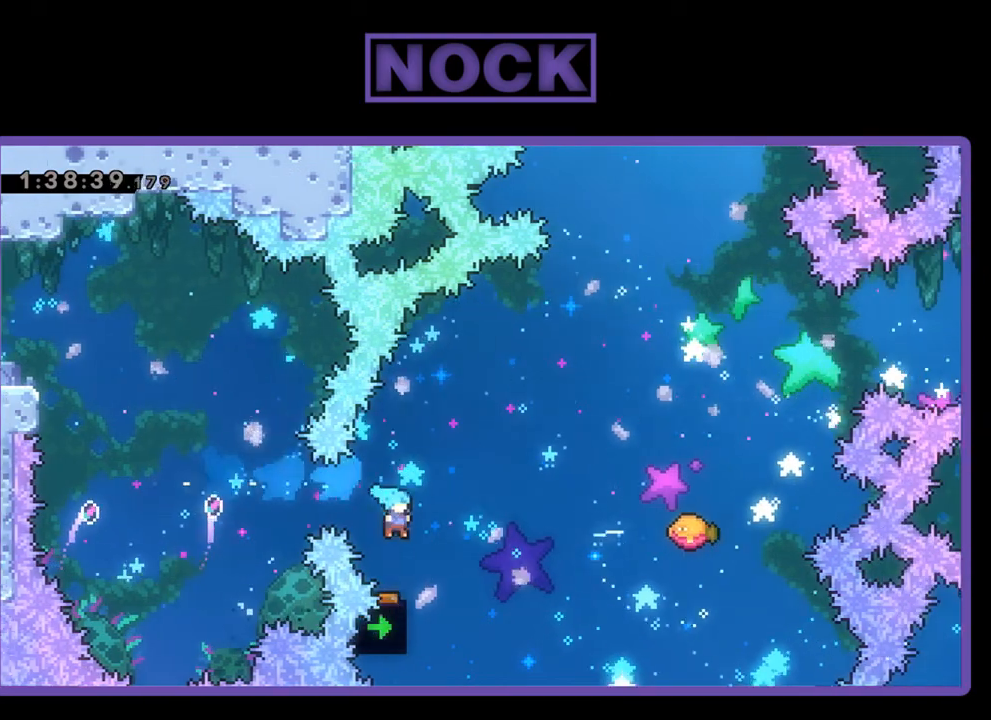
{"buttons": ["R2", "DPAD_UP", "DPAD_RIGHT"], "events": [[33, "DPAD_RIGHT", "down"], [300, "DPAD_UP", "down"]]}
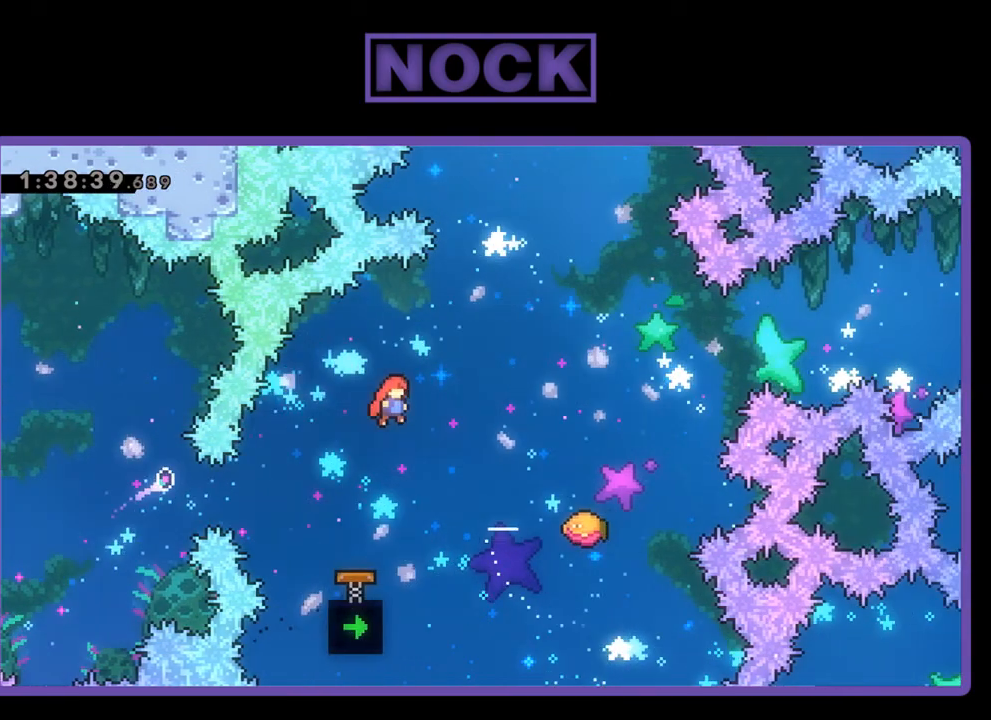
{"buttons": ["R2"], "events": [[67, "CIRCLE", "down"], [233, "CIRCLE", "up"], [300, "DPAD_UP", "up"], [467, "DPAD_RIGHT", "up"]]}
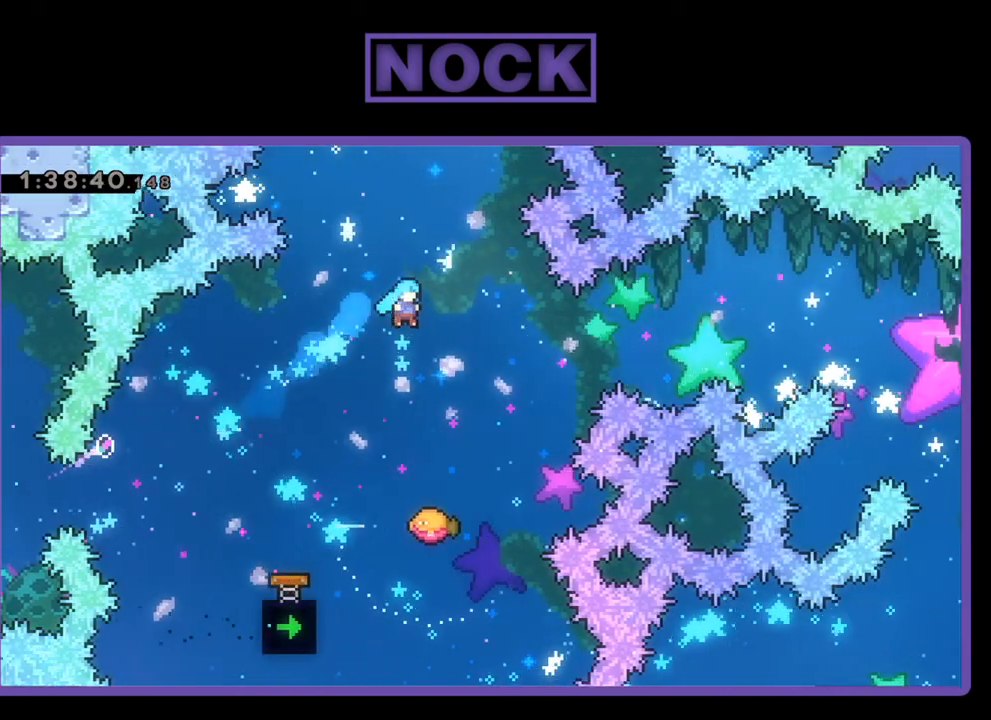
{"buttons": ["R2", "DPAD_RIGHT"], "events": [[333, "DPAD_RIGHT", "down"]]}
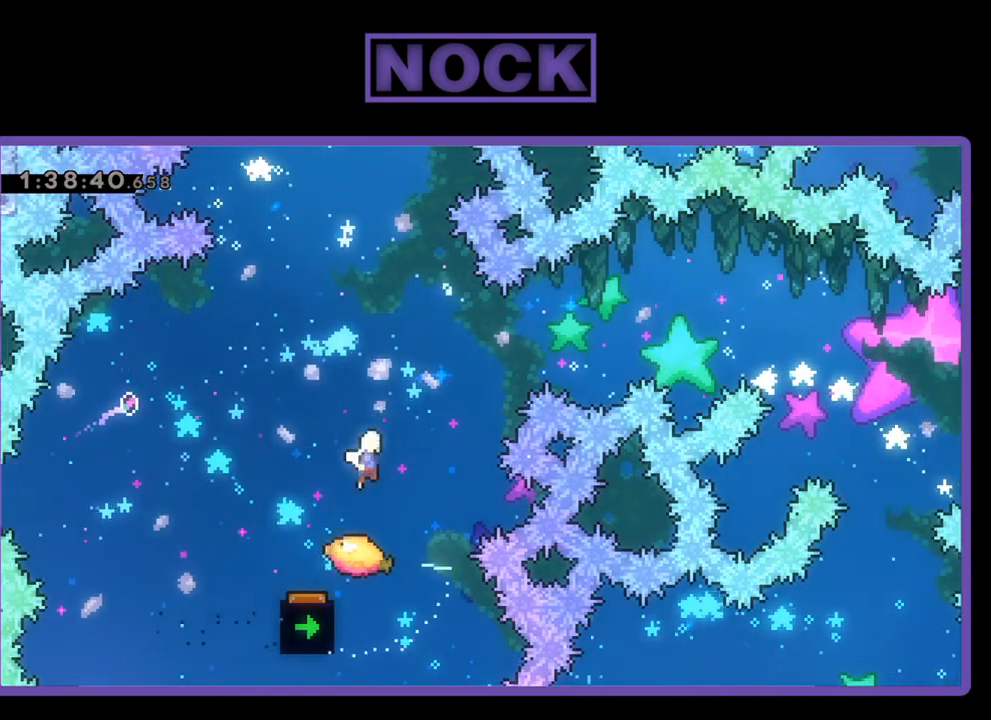
{"buttons": ["R2"], "events": [[33, "DPAD_UP", "down"], [100, "CIRCLE", "down"], [267, "CIRCLE", "up"], [267, "DPAD_RIGHT", "up"], [333, "DPAD_UP", "up"]]}
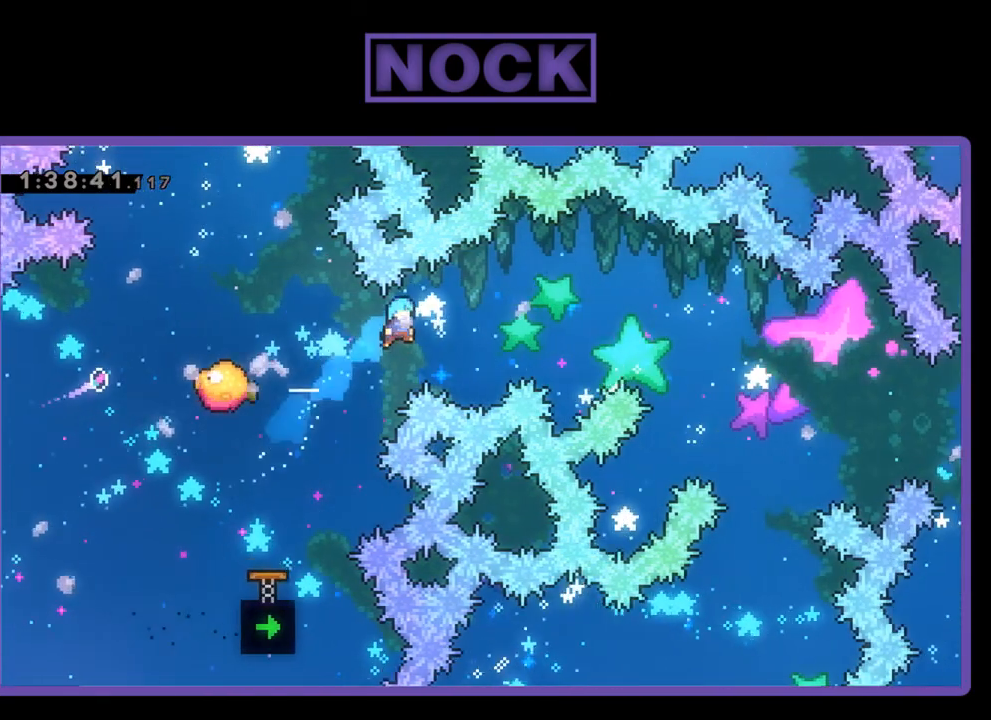
{"buttons": ["R2"], "events": [[100, "DPAD_LEFT", "down"], [167, "DPAD_UP", "down"], [433, "DPAD_LEFT", "up"], [500, "DPAD_UP", "up"]]}
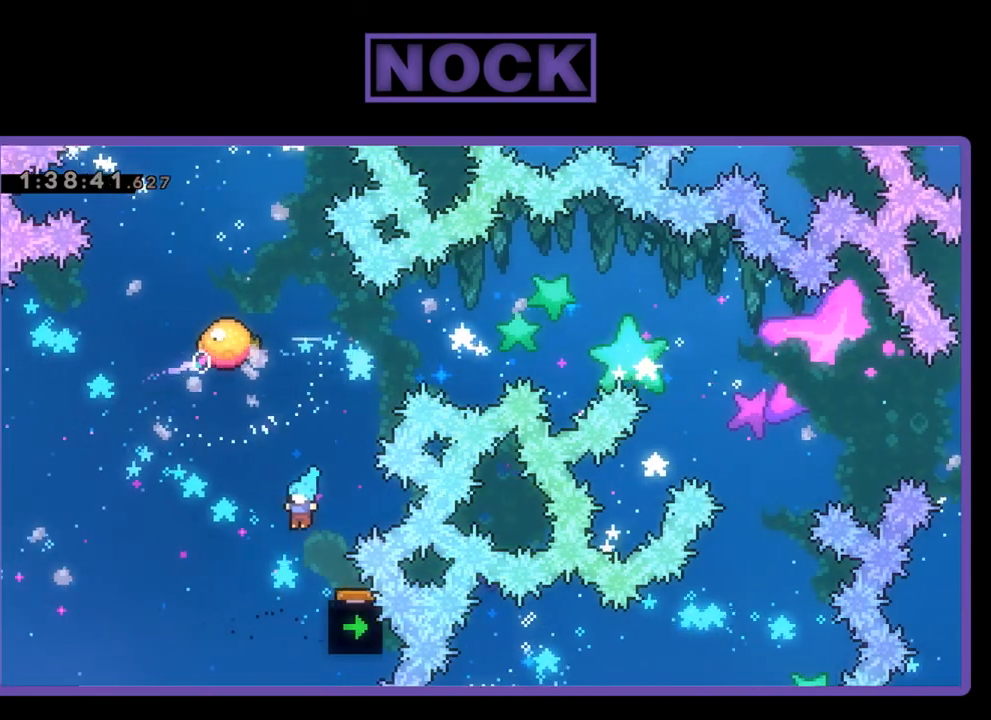
{"buttons": [], "events": [[67, "R2", "up"]]}
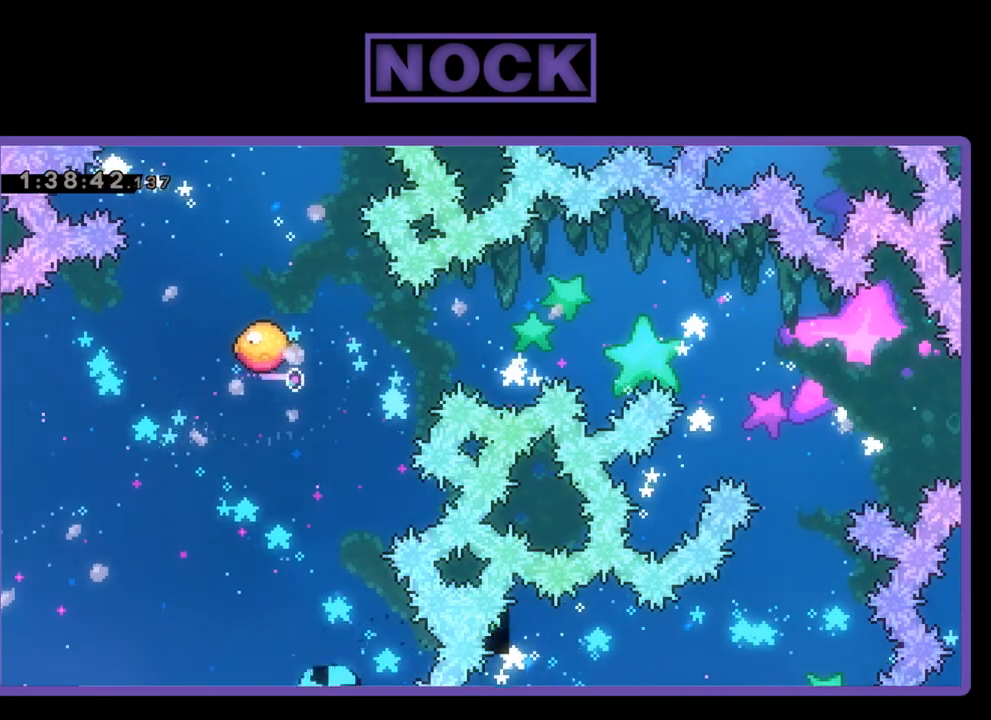
{"buttons": [], "events": []}
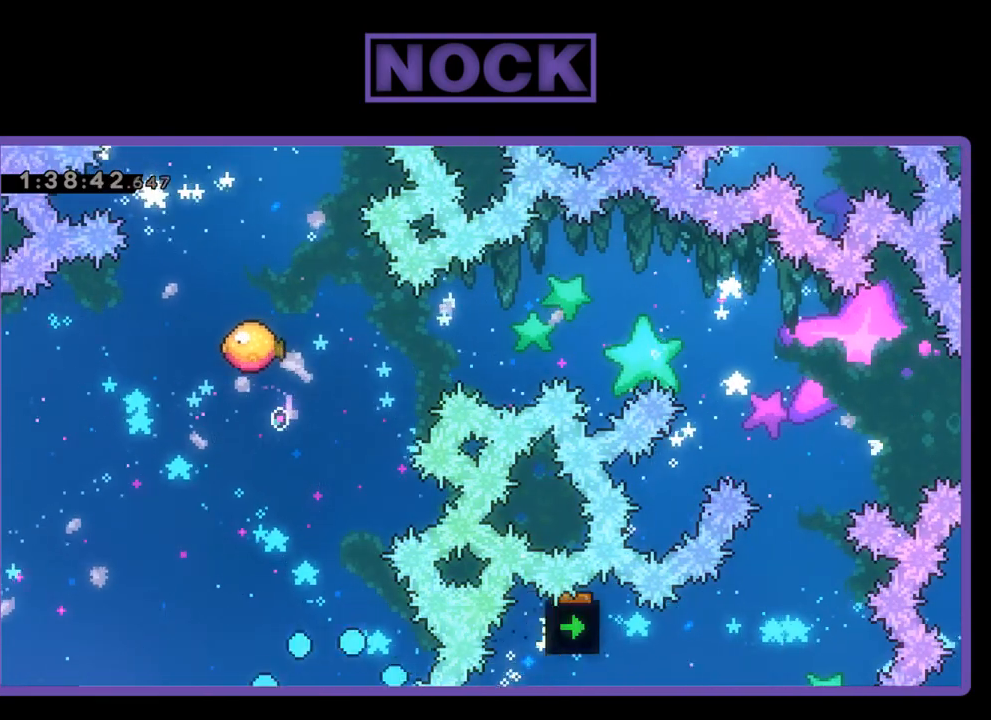
{"buttons": ["R2"], "events": [[300, "R2", "down"]]}
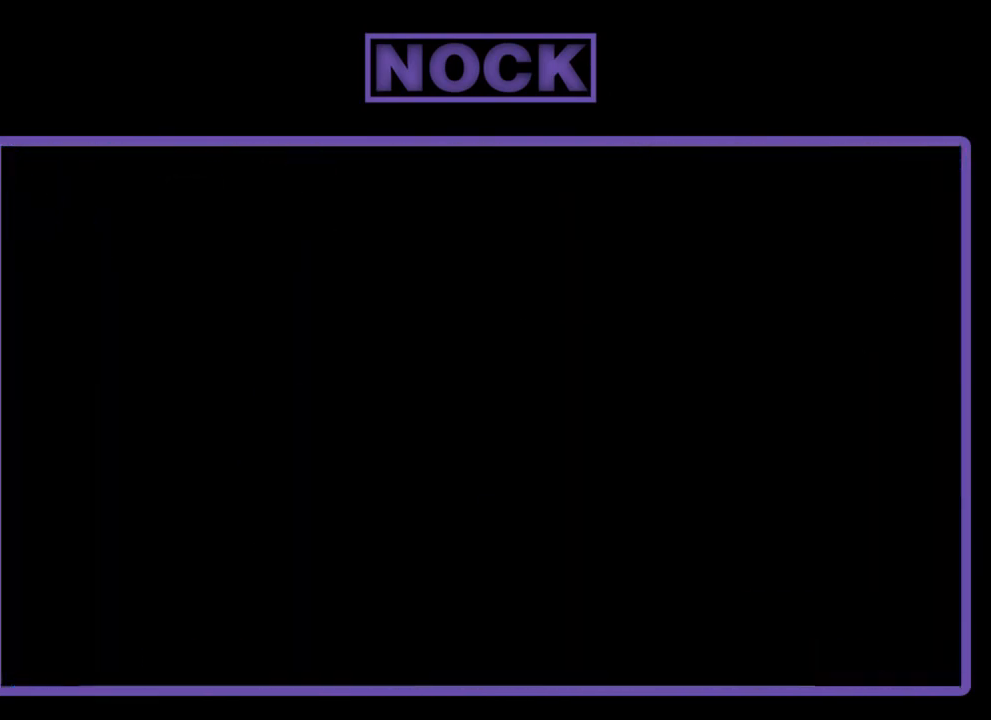
{"buttons": ["R2", "DPAD_RIGHT"], "events": [[133, "DPAD_RIGHT", "down"]]}
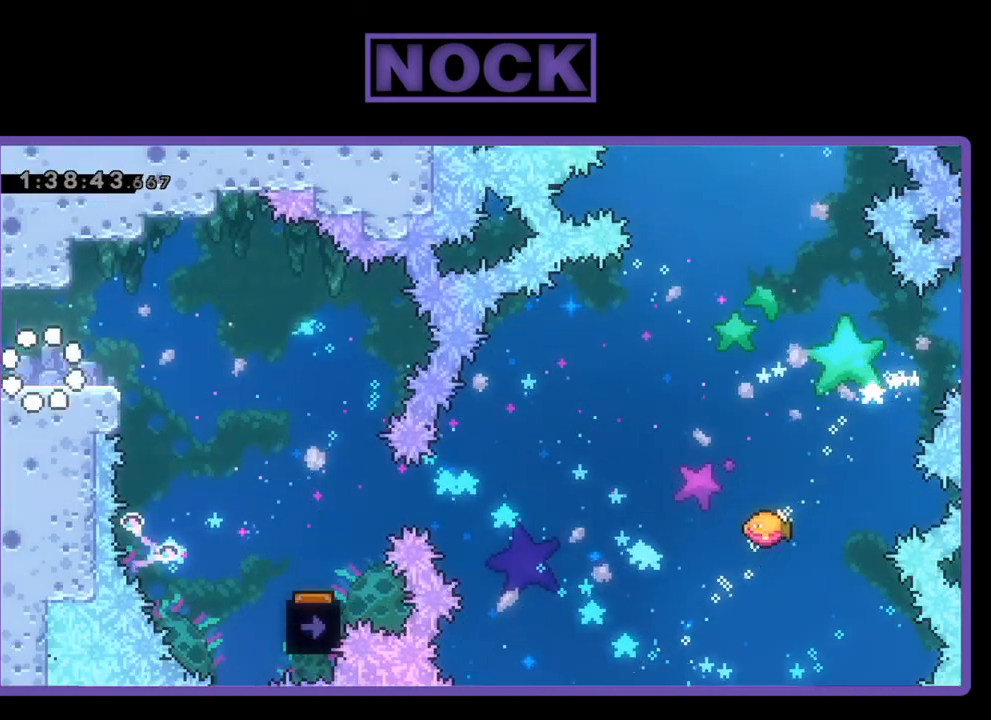
{"buttons": ["R2", "DPAD_RIGHT"], "events": [[233, "CROSS", "down"], [367, "CROSS", "up"]]}
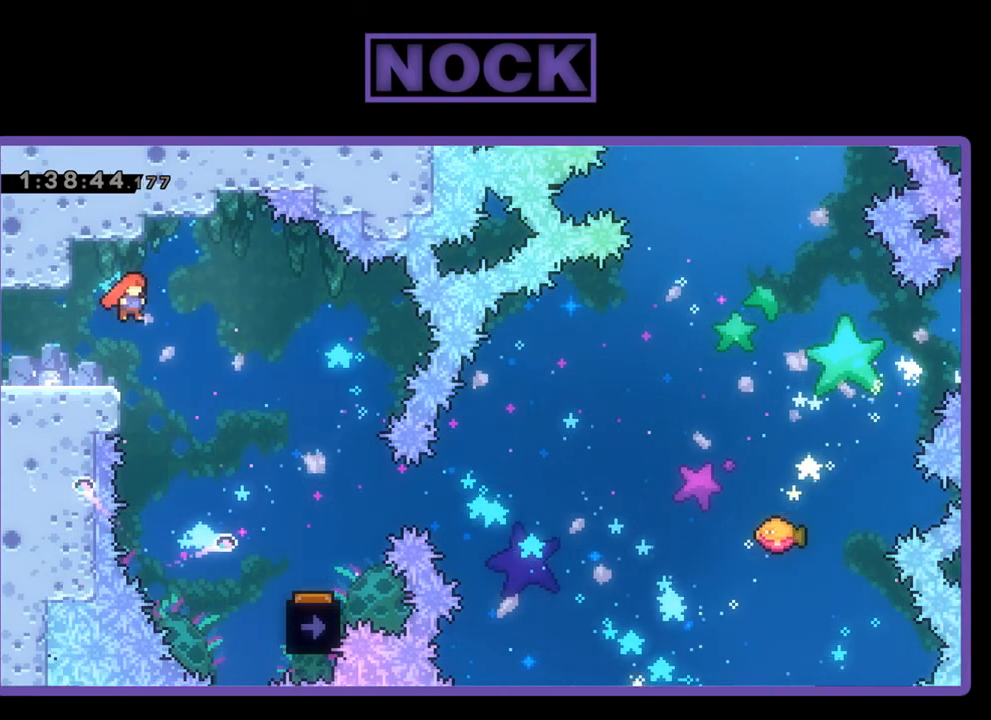
{"buttons": ["R2", "DPAD_RIGHT"], "events": []}
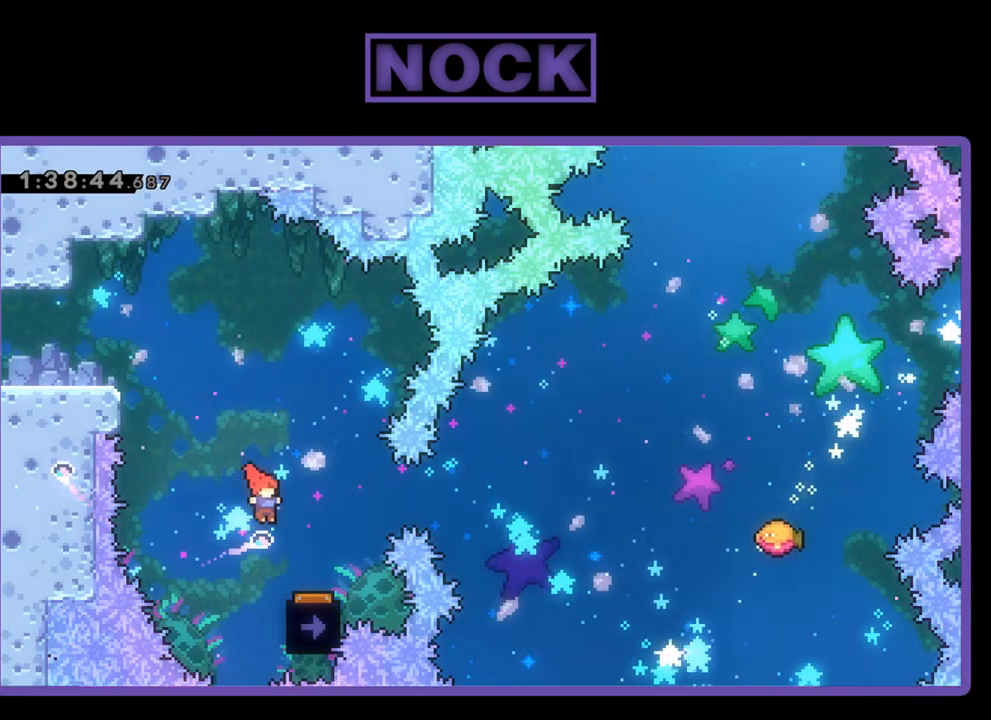
{"buttons": ["R2"], "events": [[233, "DPAD_RIGHT", "up"], [367, "DPAD_LEFT", "down"], [433, "DPAD_LEFT", "up"]]}
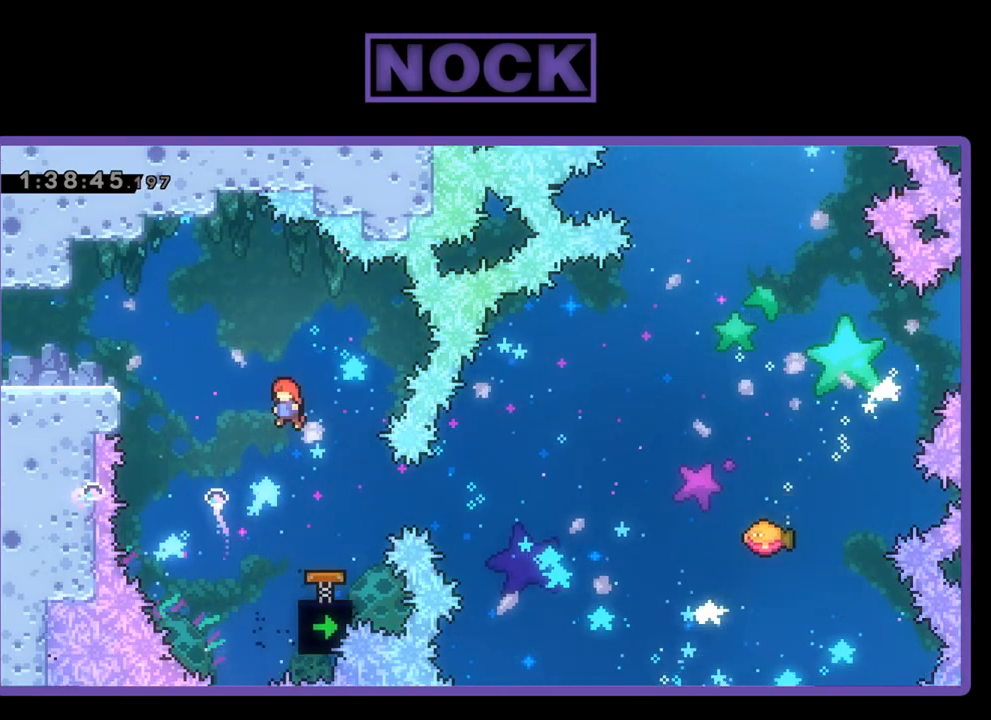
{"buttons": ["CIRCLE", "R2", "DPAD_RIGHT"], "events": [[333, "DPAD_RIGHT", "down"], [433, "CIRCLE", "down"]]}
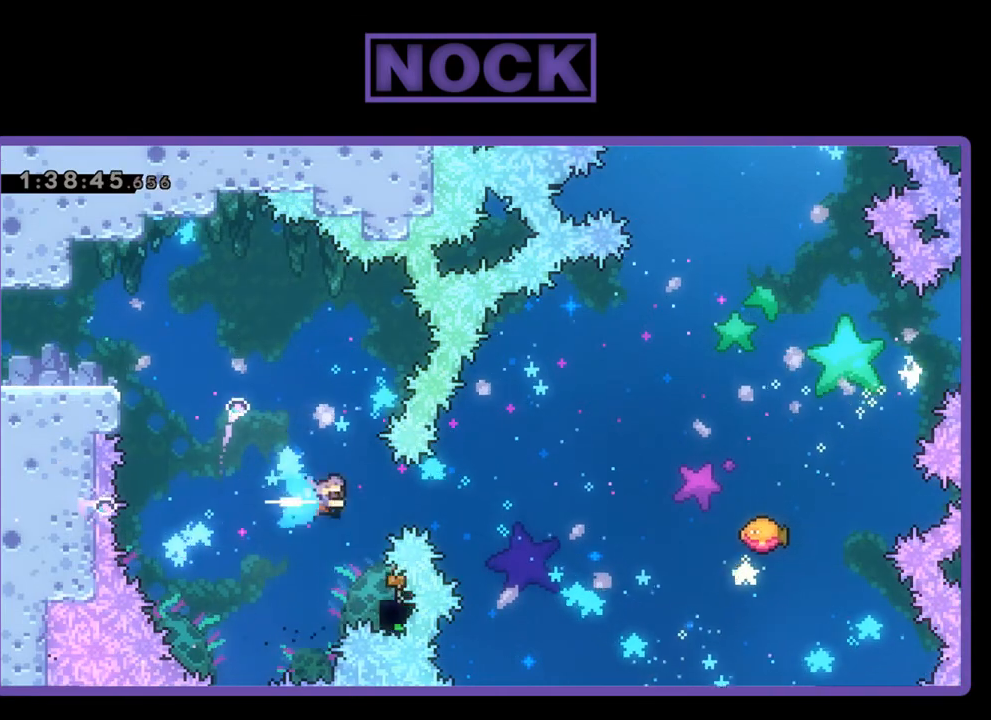
{"buttons": ["R2", "DPAD_RIGHT"], "events": [[67, "CIRCLE", "up"], [100, "DPAD_RIGHT", "up"], [300, "DPAD_RIGHT", "down"]]}
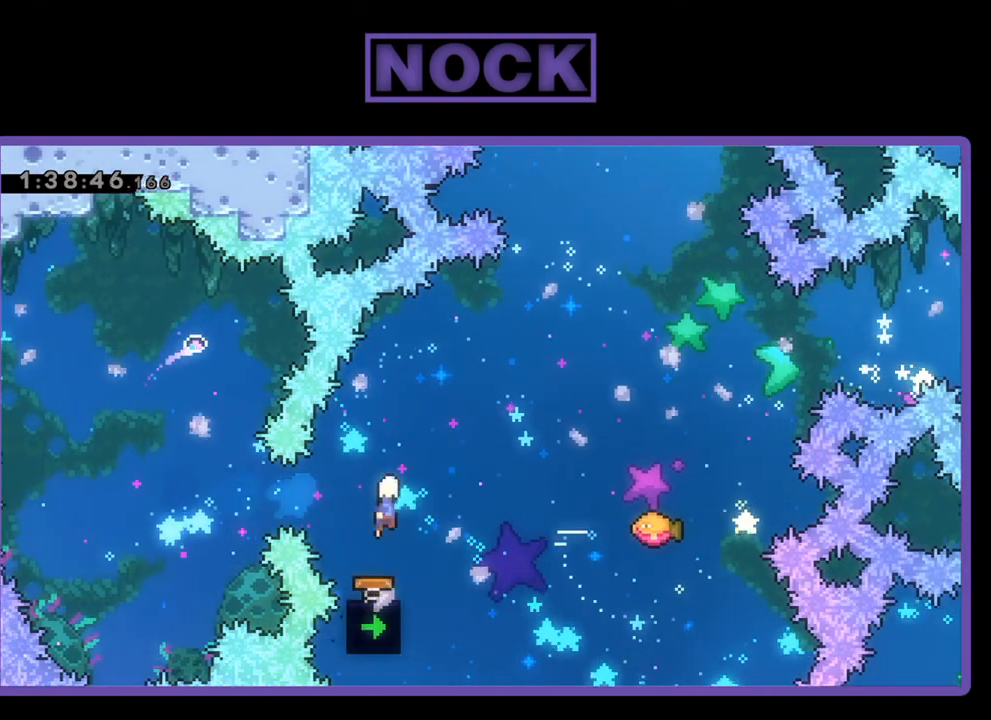
{"buttons": ["R2", "DPAD_UP", "DPAD_RIGHT"], "events": [[133, "DPAD_UP", "down"]]}